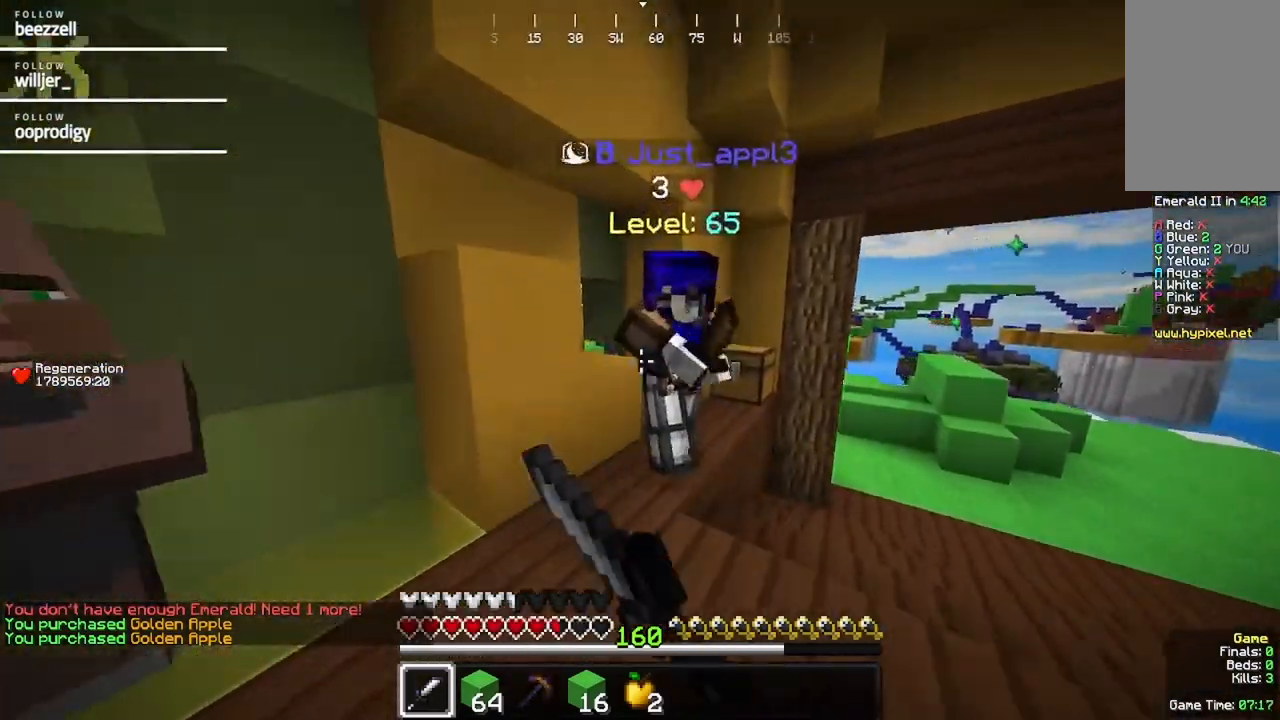
Gameplay with keyboard and mouse; each line is a JSON object with the keys and mouse buttons held at the frame after it. "events" lists presses ("down") and releases ("up") of "a", "d", "s", "w", "mouse_left" and "mouse_right" between this image and that frame as [ms after this image, input, new state], when the widget could be followed in between. "mouse_left", "mouse_right" = the "left", "right" buttons of the "mouse" list. No other keys are recorded. Fast repeated clicks can show as one long hold. Mouse movement is not recorded.
{"keys": ["w"], "mouse": ["left"]}
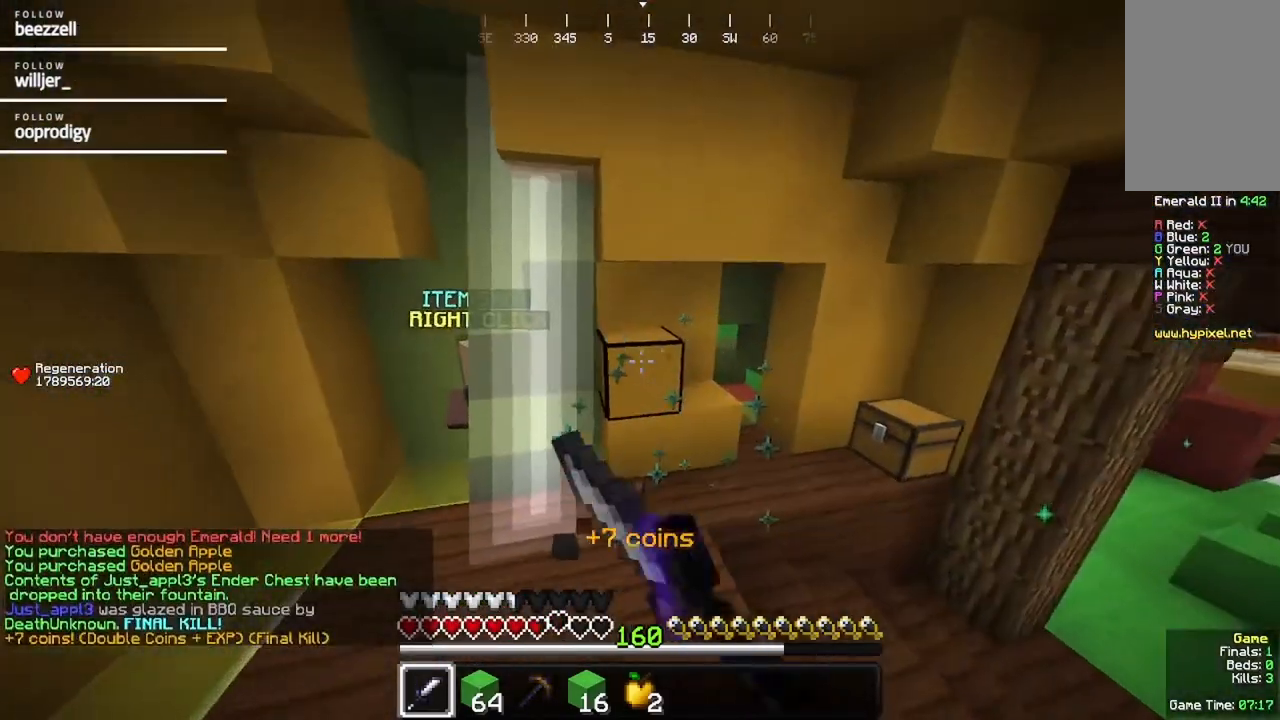
{"keys": ["a"], "mouse": [], "events": [[50, "mouse_left", "up"], [367, "a", "down"], [417, "w", "up"]]}
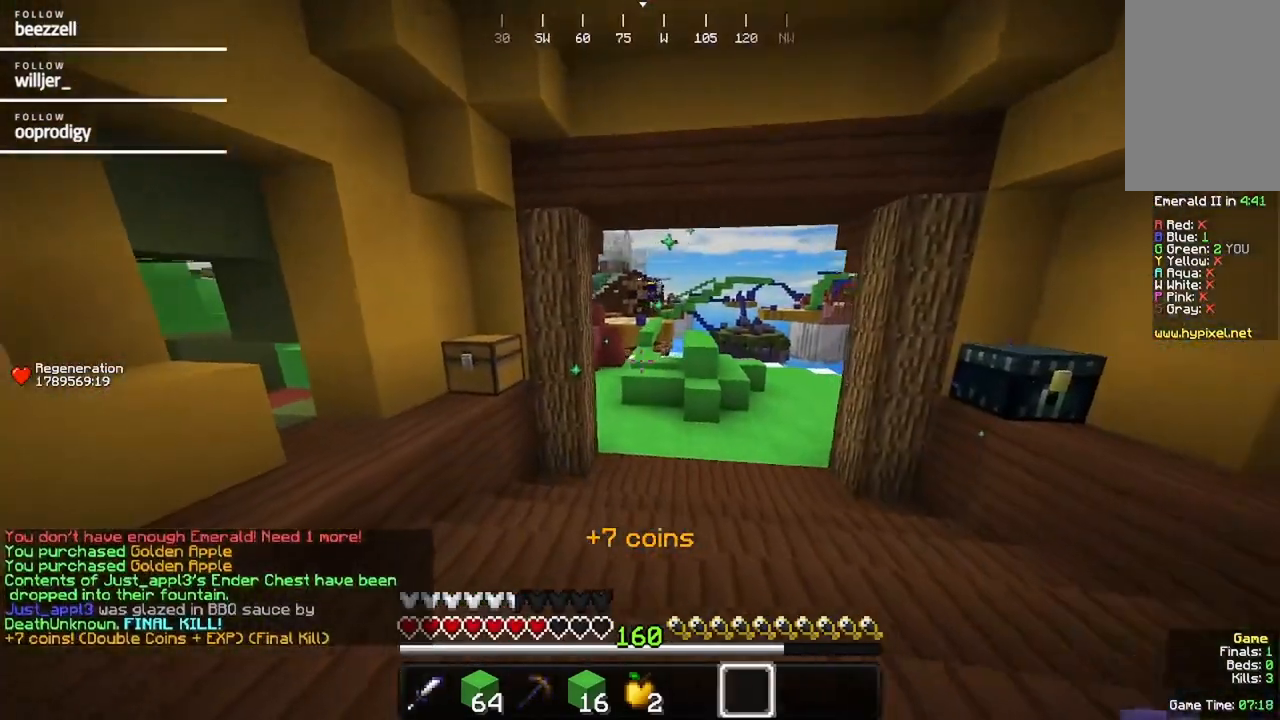
{"keys": ["s"], "mouse": [], "events": [[33, "s", "down"], [233, "a", "up"]]}
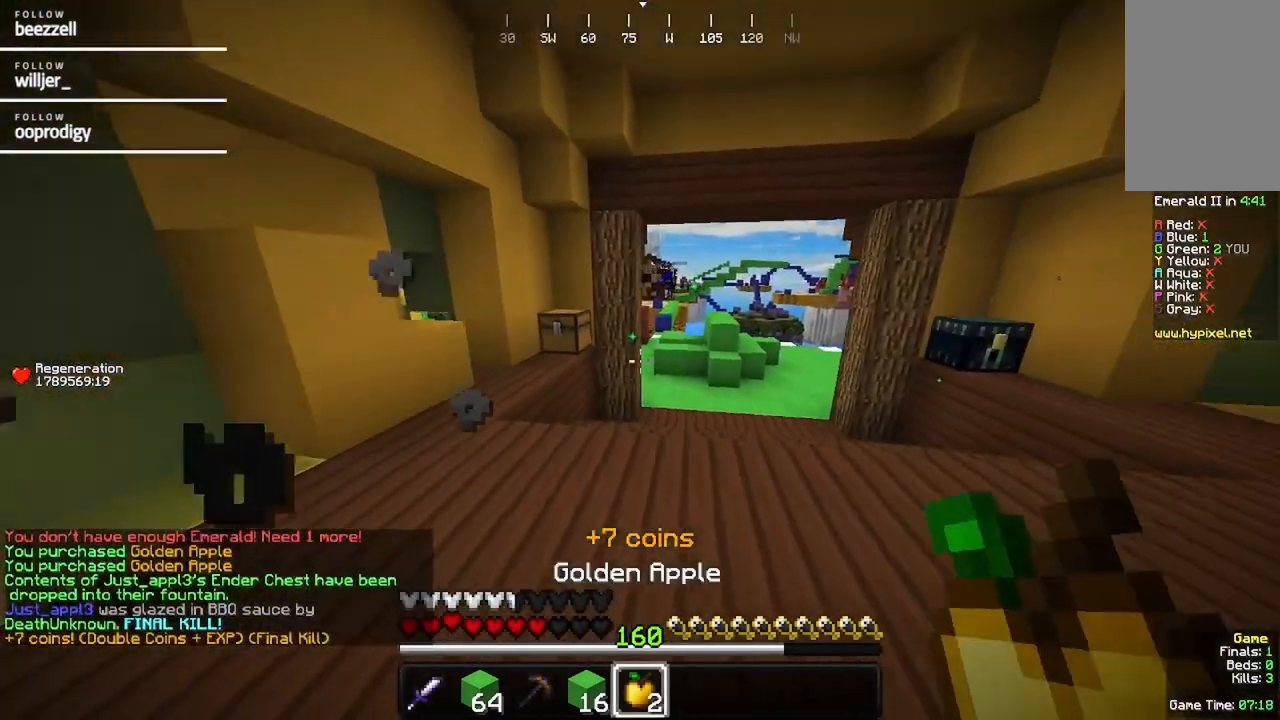
{"keys": ["d", "s"], "mouse": ["right"]}
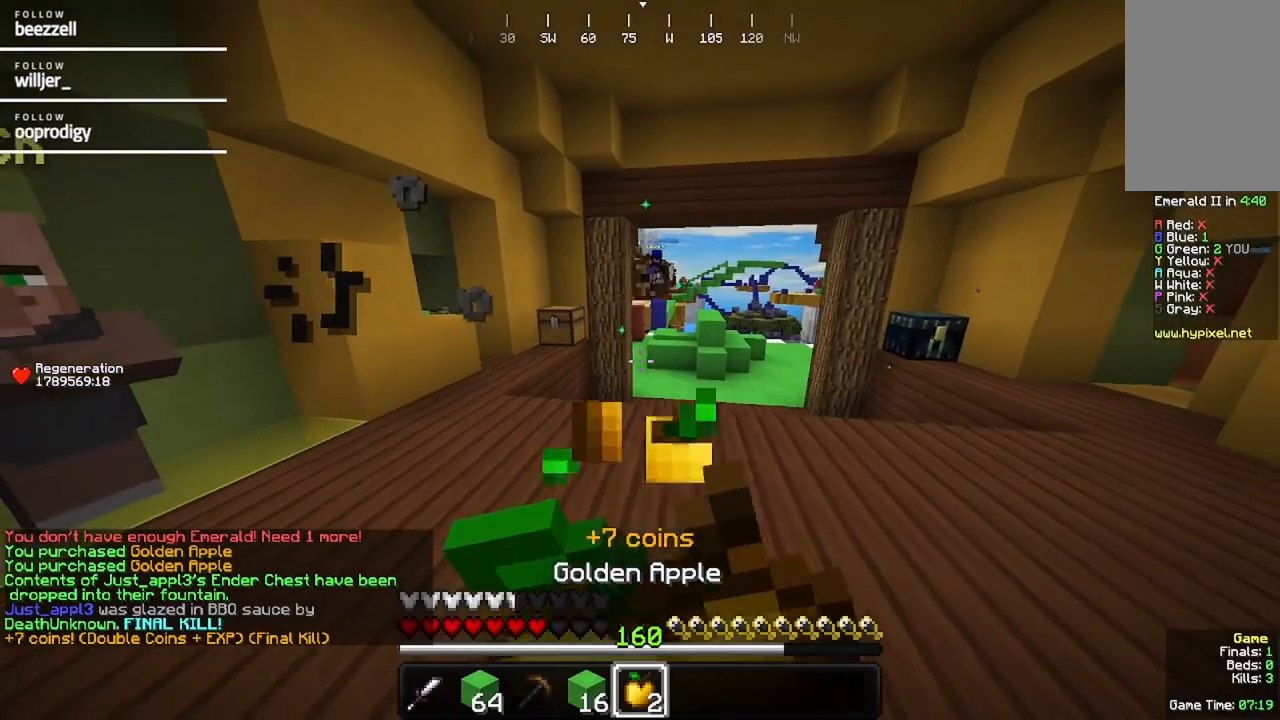
{"keys": ["a", "s"], "mouse": ["right"], "events": [[50, "d", "up"], [217, "a", "down"]]}
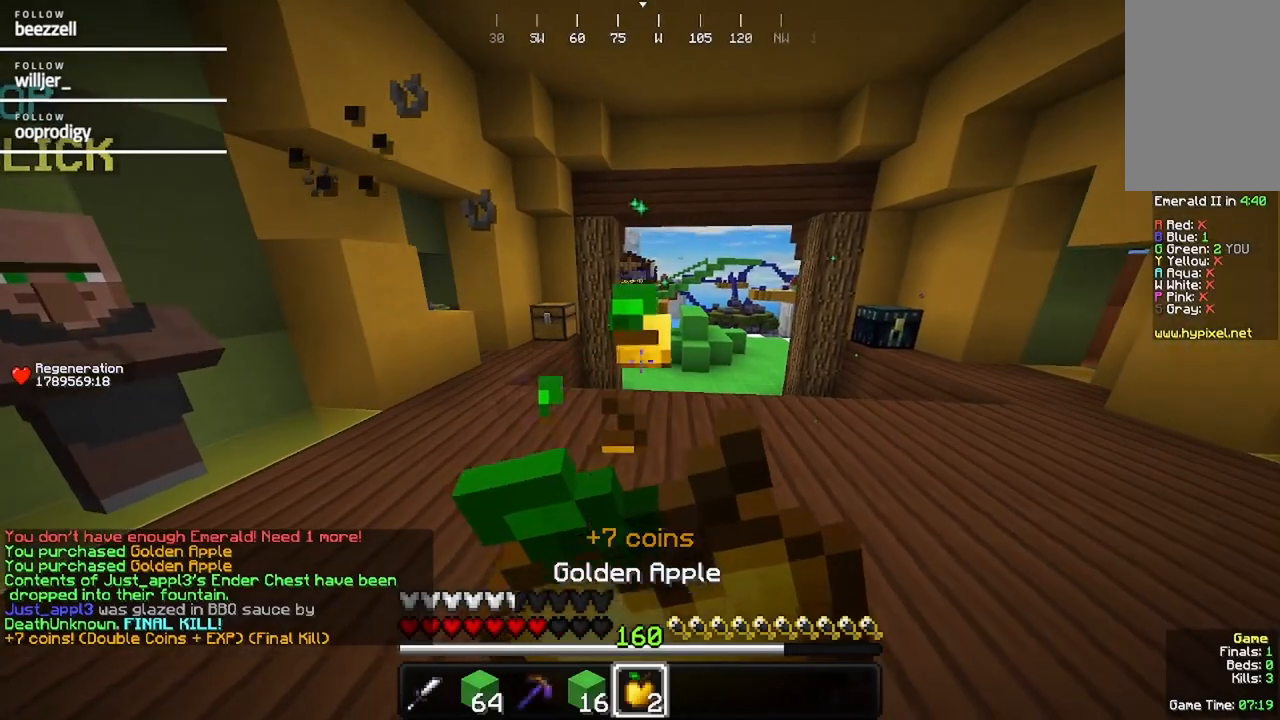
{"keys": ["s"], "mouse": ["right"], "events": [[33, "s", "up"], [83, "s", "down"], [200, "a", "up"]]}
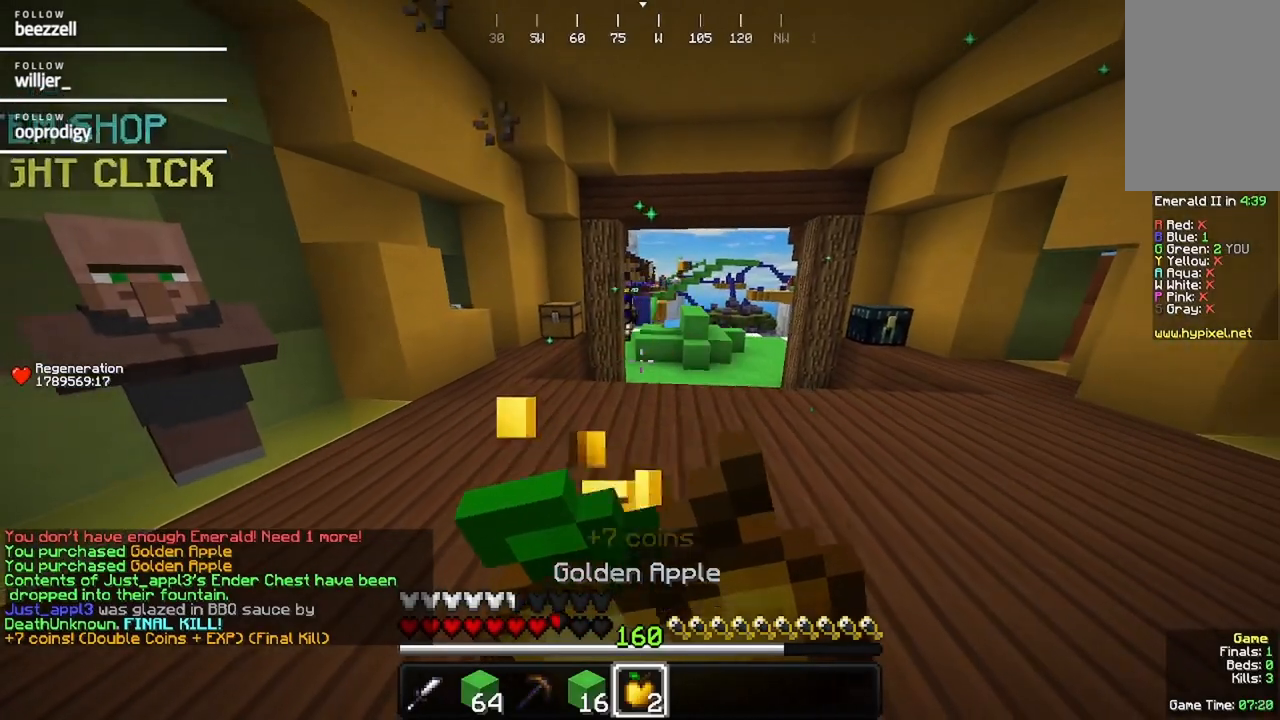
{"keys": ["d", "s"], "mouse": [], "events": [[67, "d", "down"], [383, "mouse_right", "up"]]}
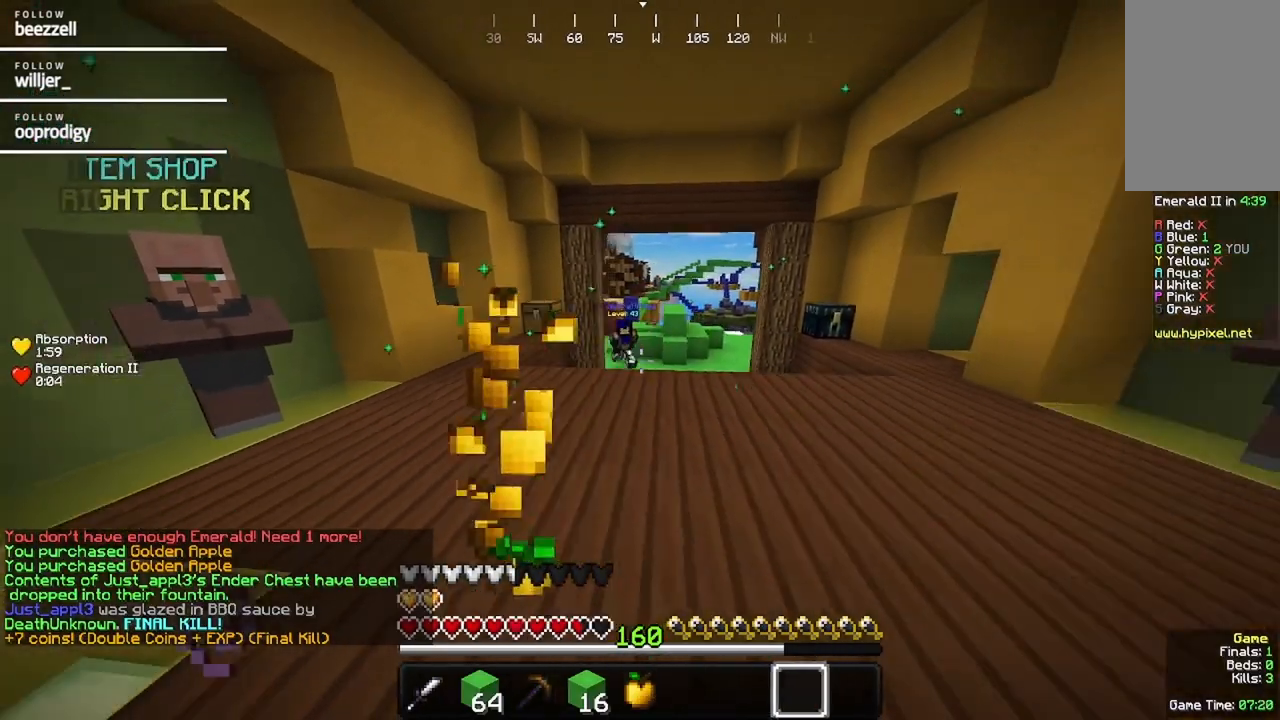
{"keys": ["w"], "mouse": []}
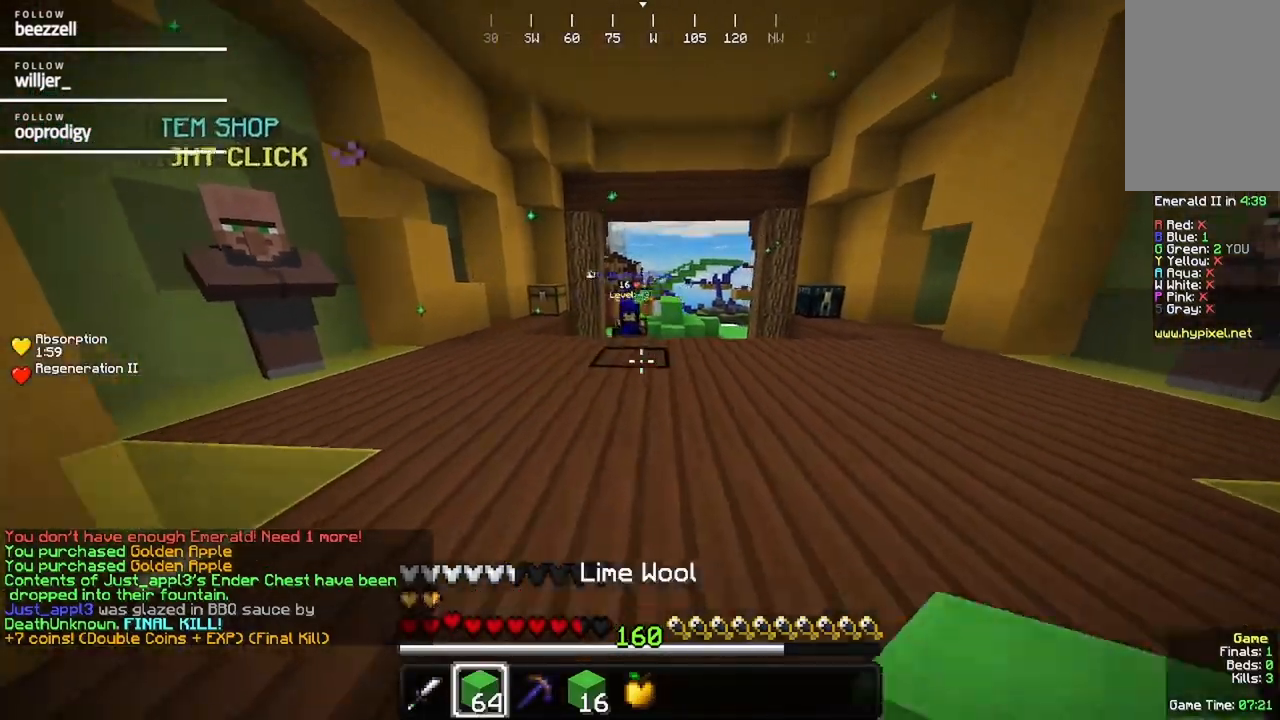
{"keys": ["w"], "mouse": [], "events": [[183, "a", "down"], [500, "a", "up"]]}
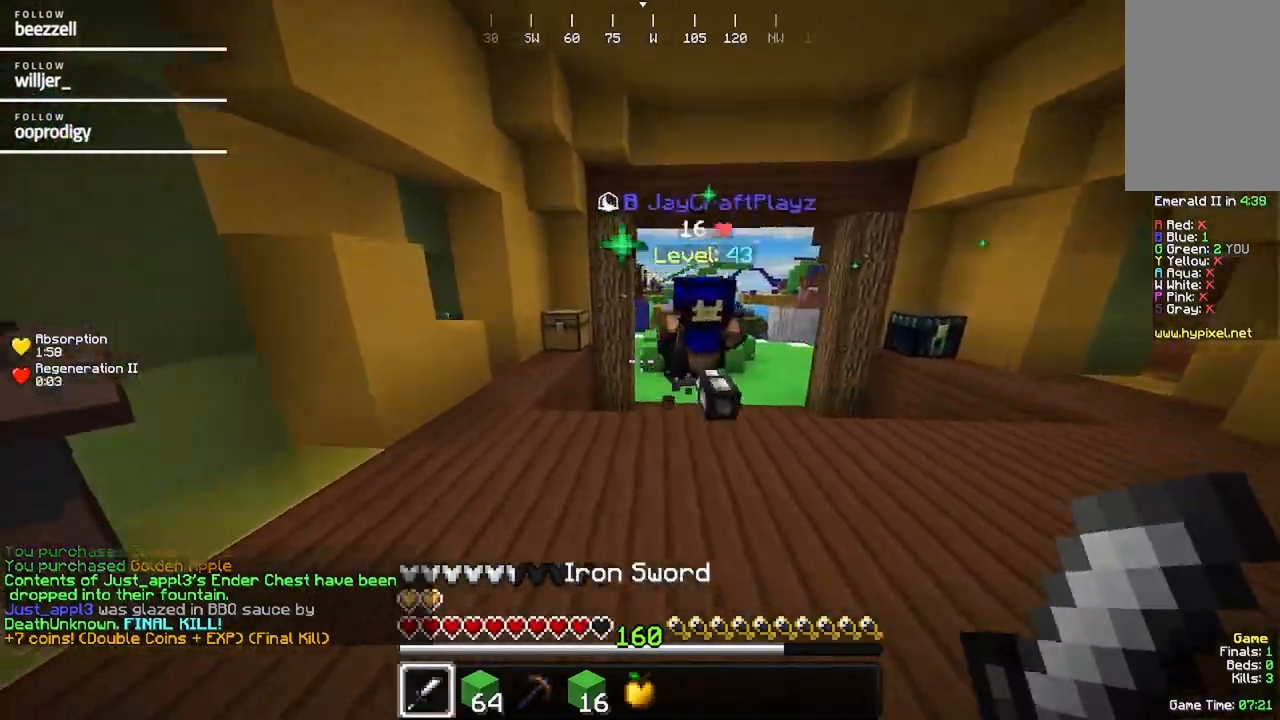
{"keys": ["w"], "mouse": ["left"], "events": [[67, "mouse_left", "down"], [167, "mouse_left", "up"], [283, "mouse_left", "down"]]}
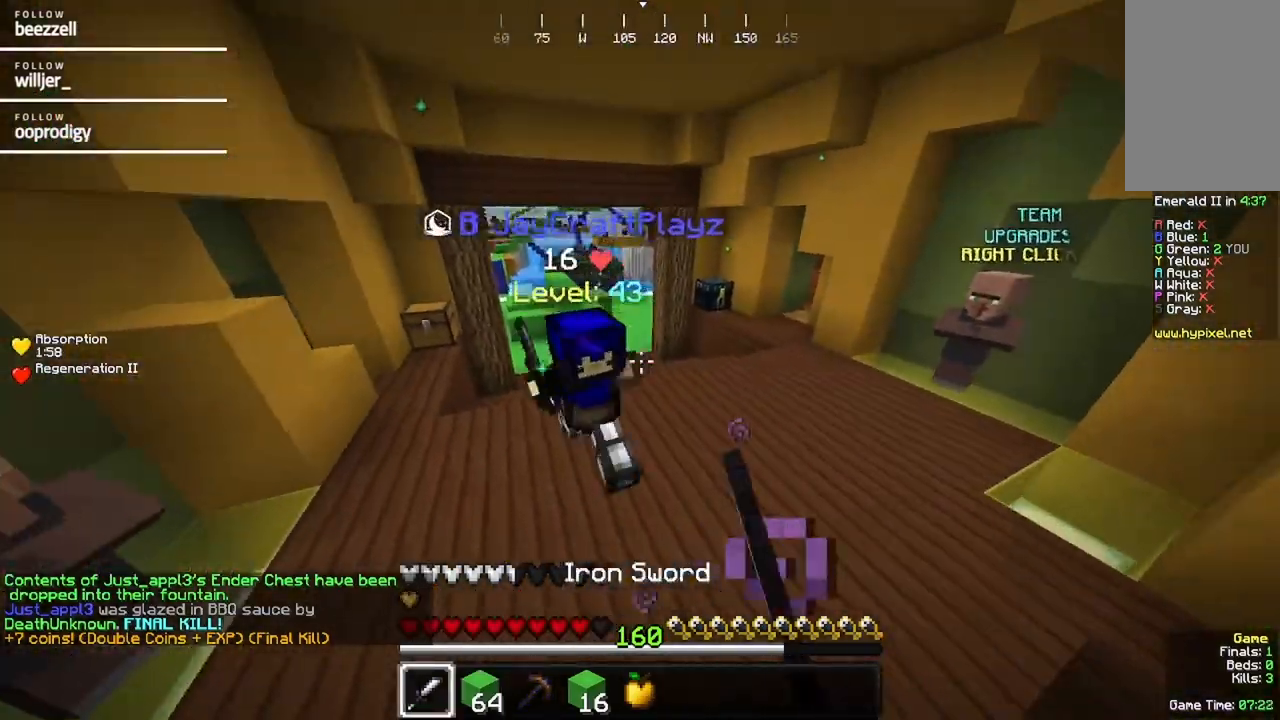
{"keys": ["w"], "mouse": ["left"], "events": [[317, "mouse_left", "up"], [433, "mouse_left", "down"]]}